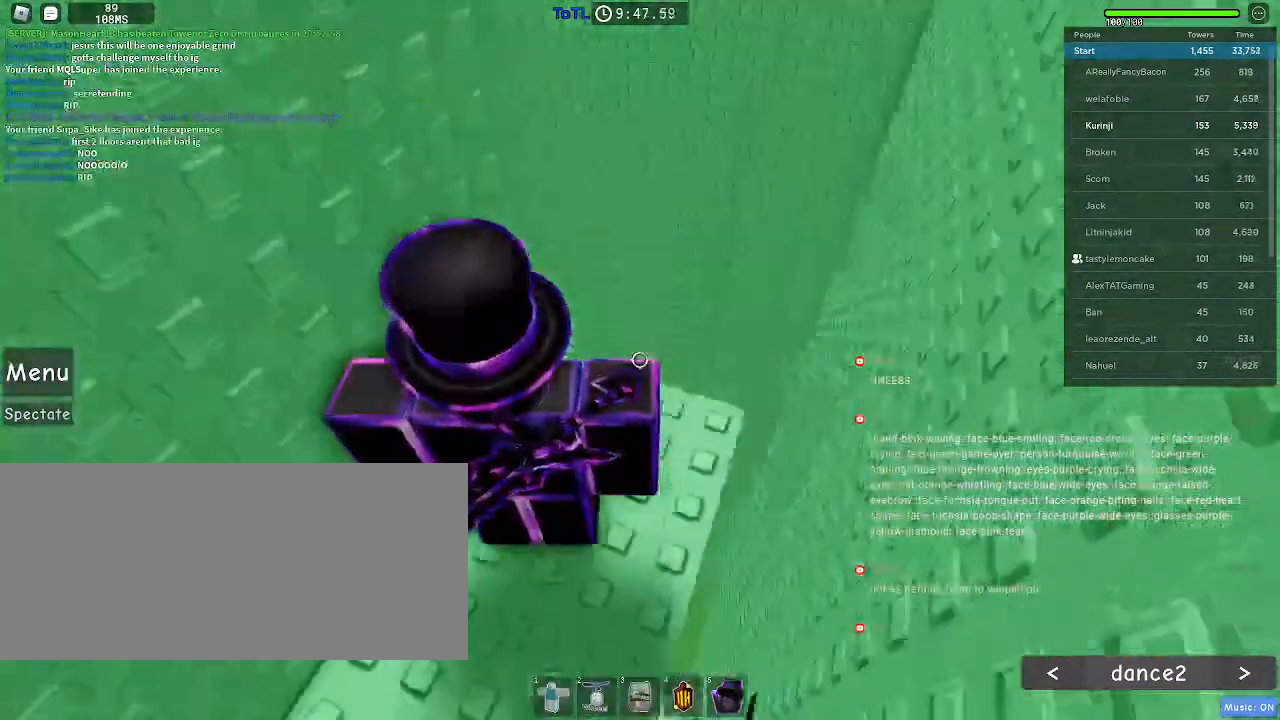
Gameplay with keyboard and mouse; each line is a JSON object with the keys and mouse buttons held at the frame after it. "events" lists presses ("down") and releases ("up") of "a", "ctrl", "d", "e", "f", "q", "r", "s", "shift", "space", "tab", "w", "mouse_left", "mouse_wheel", "mouse_right", "mouse_mb4" and "mouse_mb5" between this image and that frame as [ms after this image, input, new state], when the widget could be followed in between. "mouse_left", "mouse_wheel", "mouse_right", "mouse_mb4", "mouse_mb5" = the "left", "wheel", "right", "mb4", "mb5" buttons of the "mouse" list. No other keys are recorded. "wheel" means that the mouse wheel is clicked or scrolled. Mouse movement is not recorded.
{"keys": [], "mouse": []}
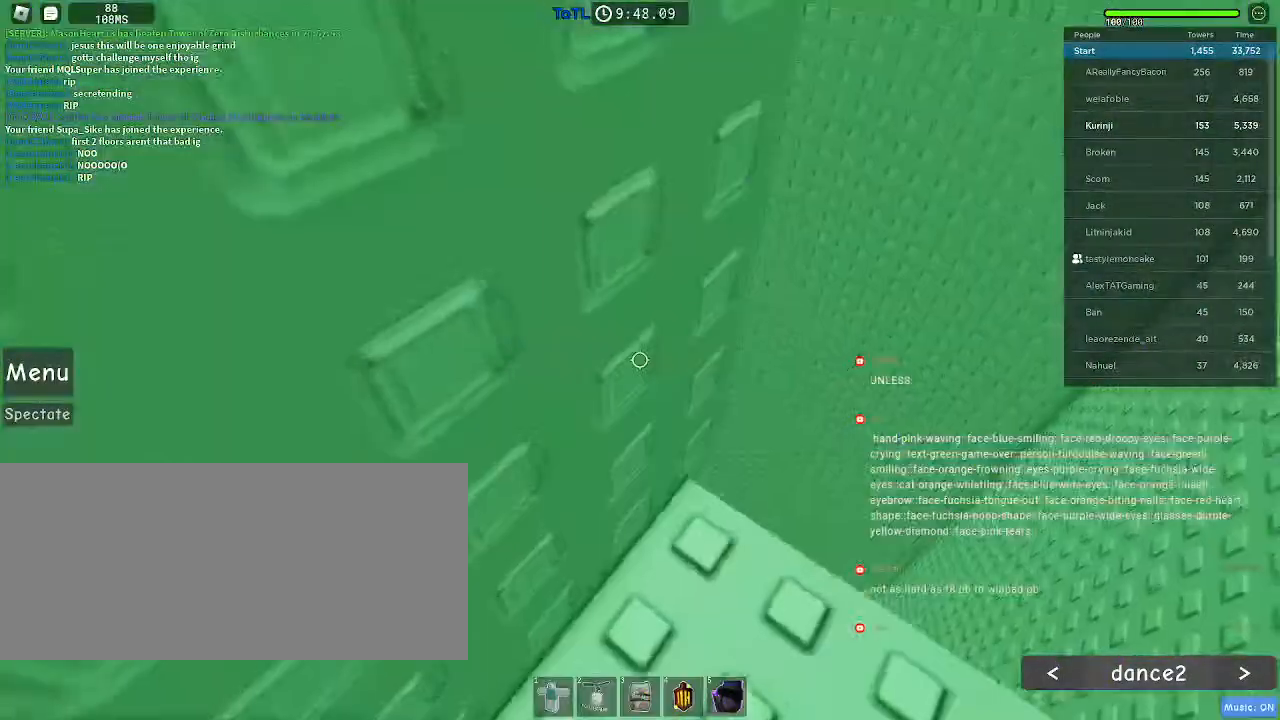
{"keys": ["w"], "mouse": [], "events": [[67, "w", "down"], [267, "w", "up"], [400, "w", "down"]]}
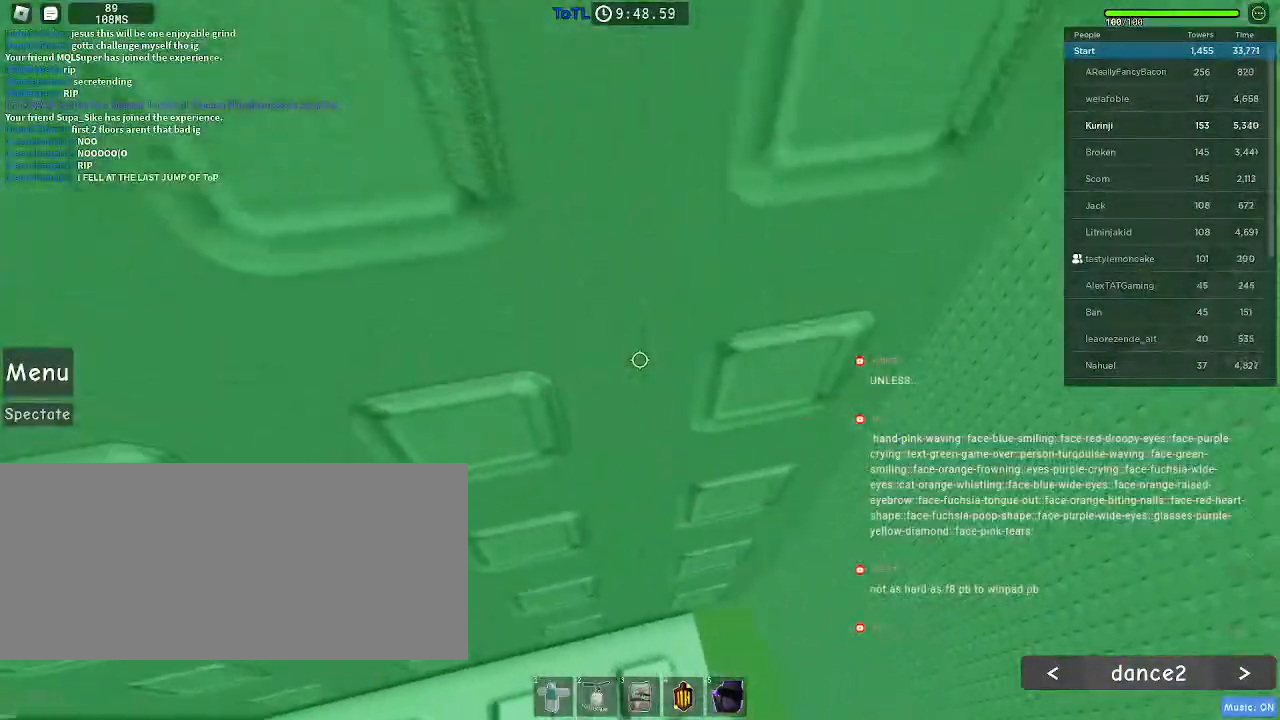
{"keys": ["w"], "mouse": [], "events": [[17, "w", "up"], [134, "w", "down"], [200, "w", "up"], [450, "w", "down"]]}
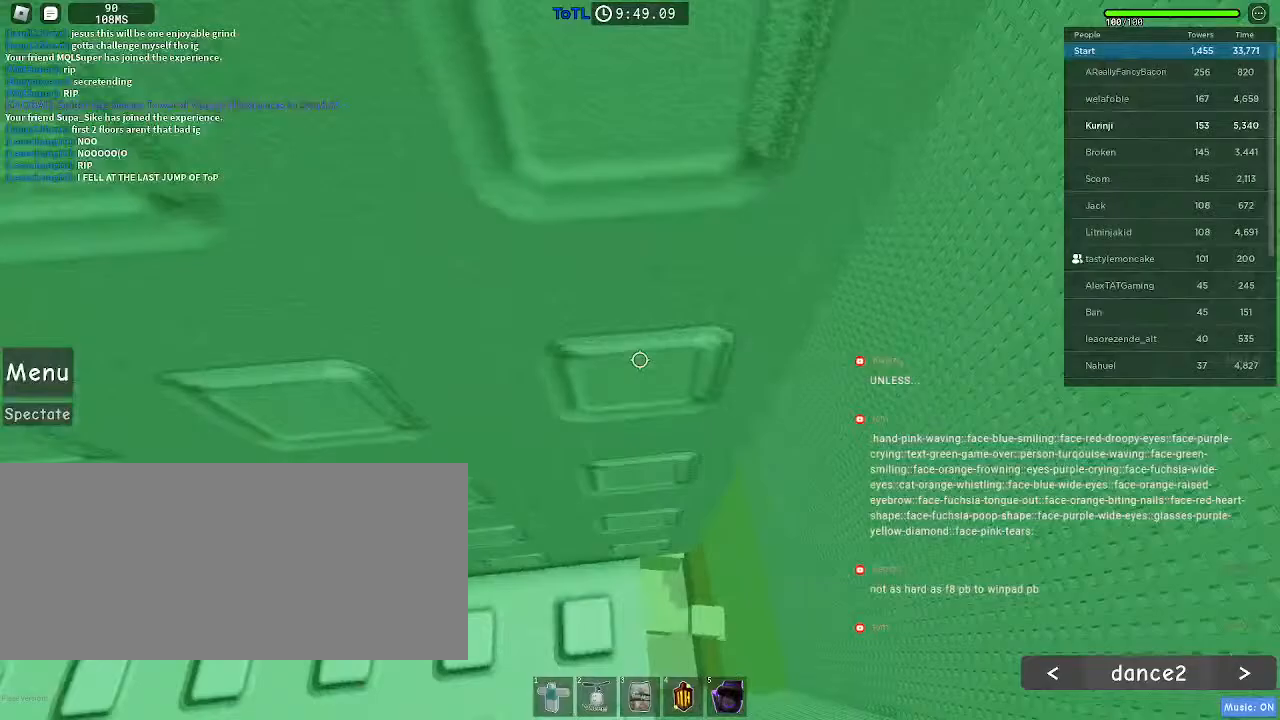
{"keys": [], "mouse": [], "events": [[67, "w", "up"]]}
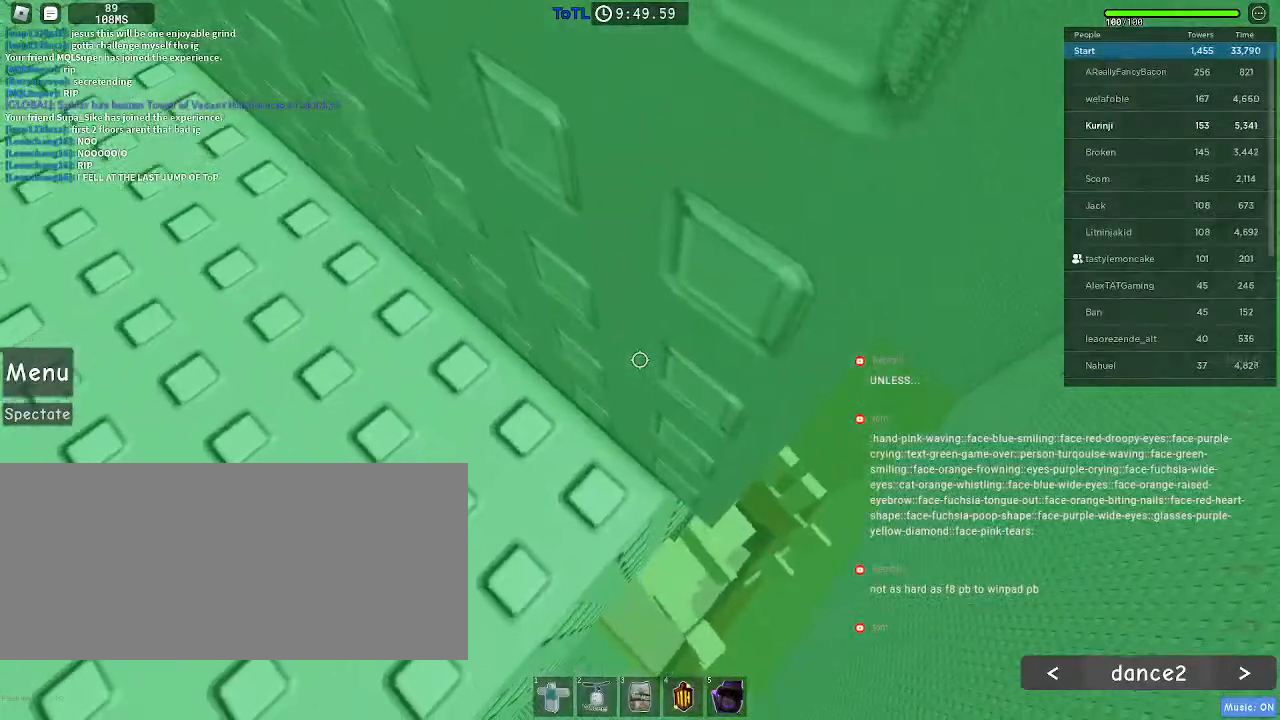
{"keys": ["d"], "mouse": [], "events": [[17, "d", "down"], [117, "space", "down"], [217, "space", "up"]]}
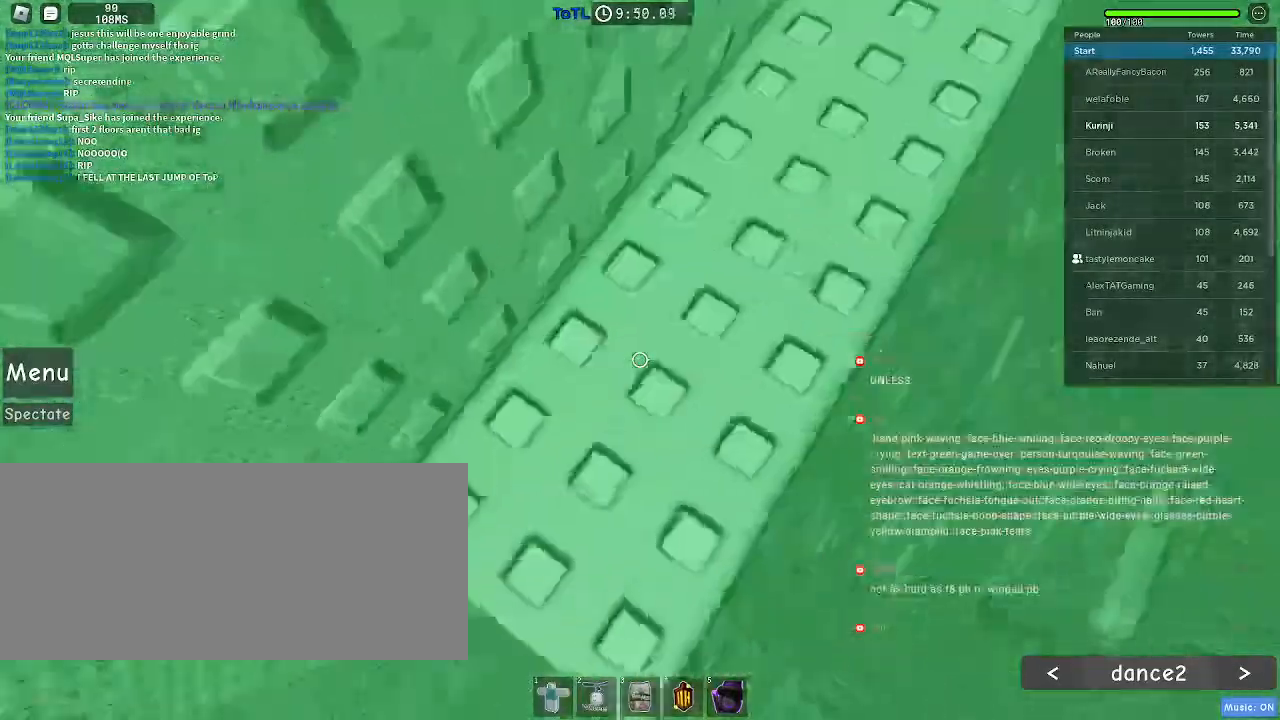
{"keys": [], "mouse": [], "events": [[17, "d", "up"], [217, "d", "down"], [234, "w", "down"], [384, "d", "up"], [400, "w", "up"]]}
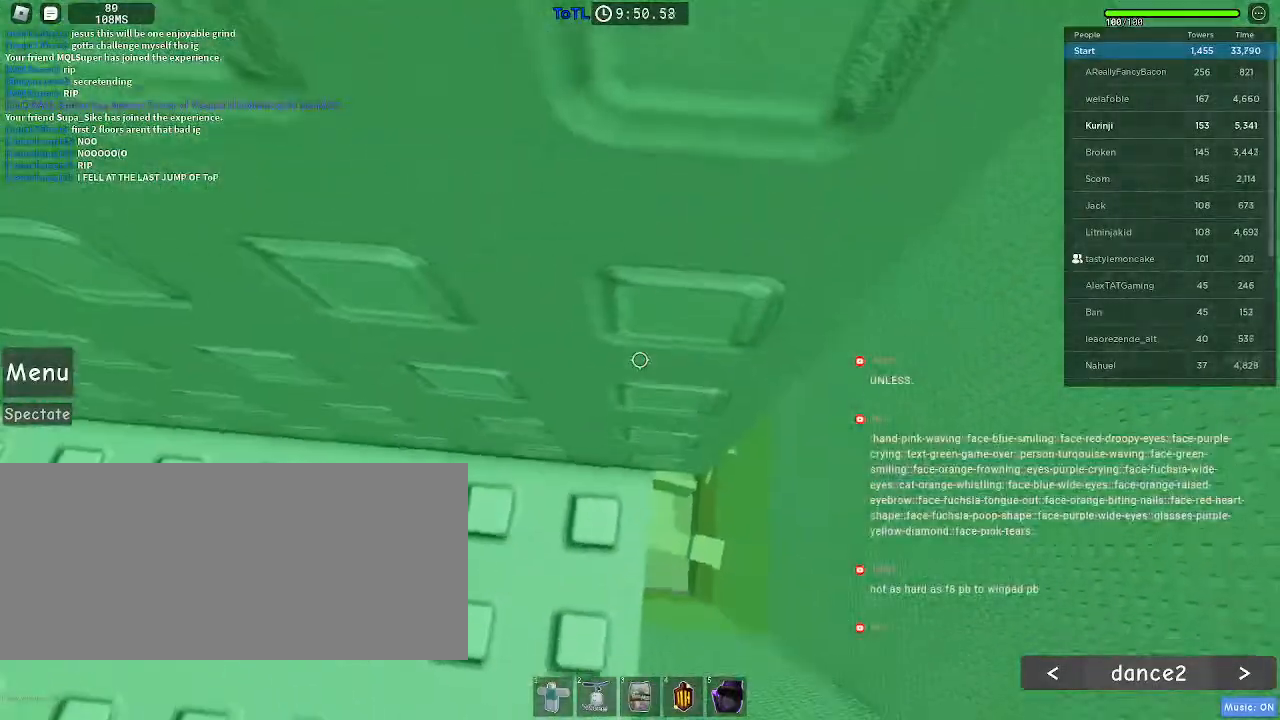
{"keys": [], "mouse": [], "events": [[84, "w", "down"], [150, "w", "up"]]}
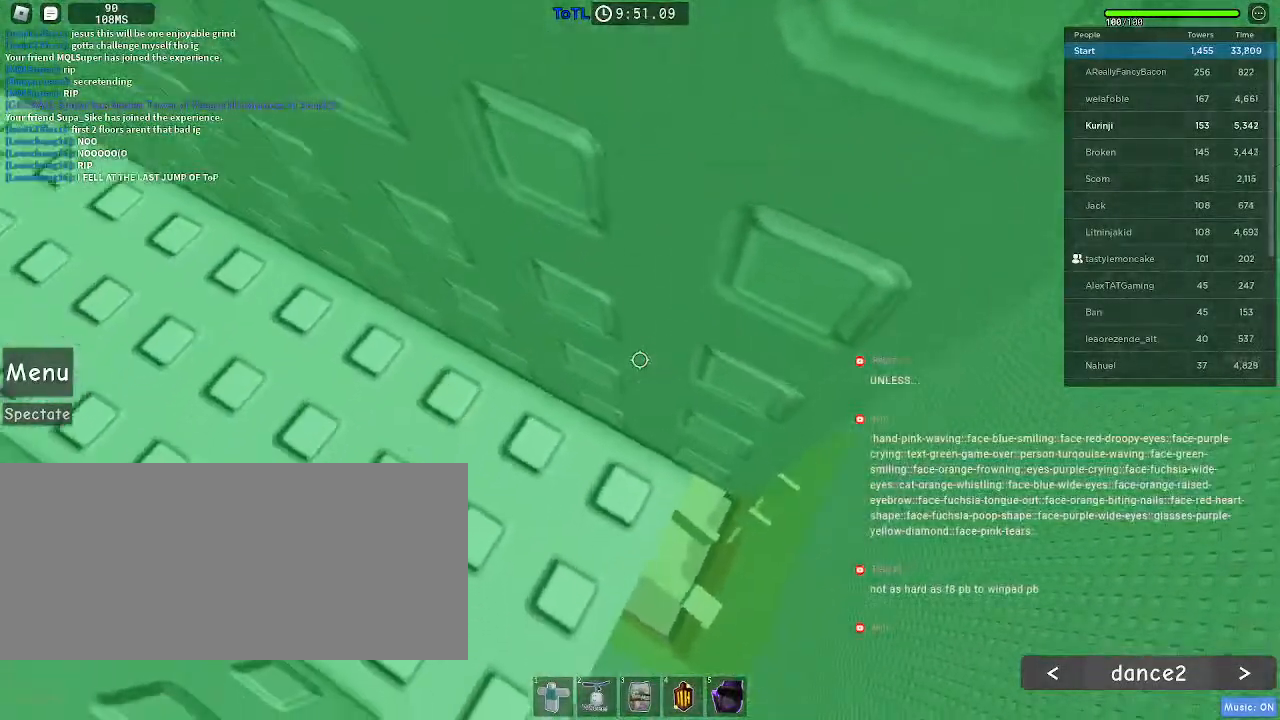
{"keys": [], "mouse": [], "events": [[184, "d", "down"], [200, "d", "up"]]}
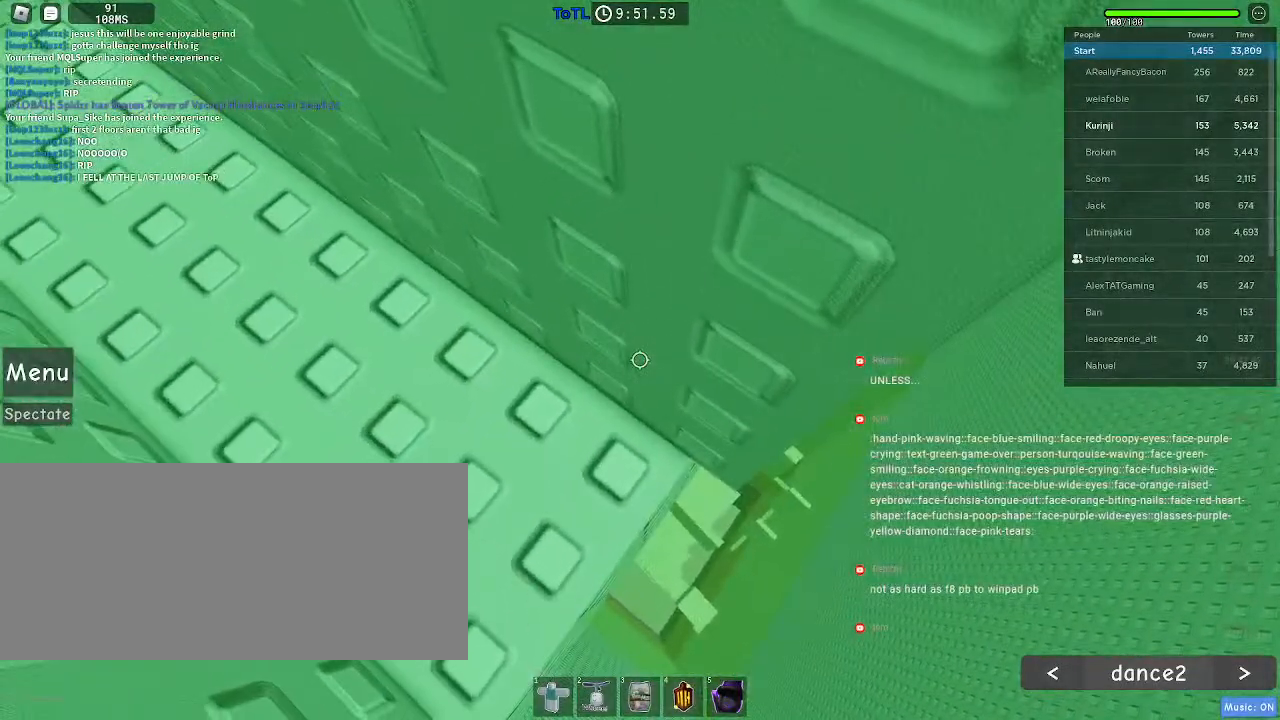
{"keys": ["d"], "mouse": [], "events": [[150, "d", "down"], [267, "space", "down"], [384, "space", "up"]]}
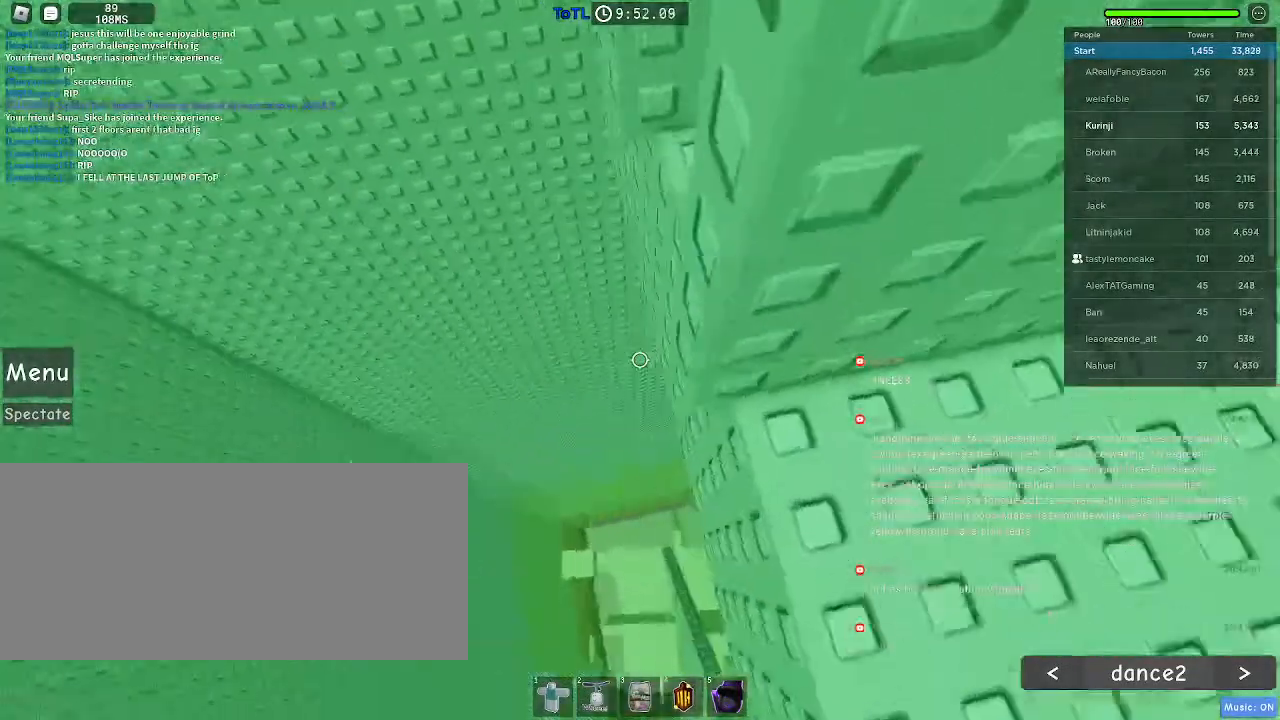
{"keys": ["w"], "mouse": [], "events": [[234, "d", "up"], [450, "w", "down"]]}
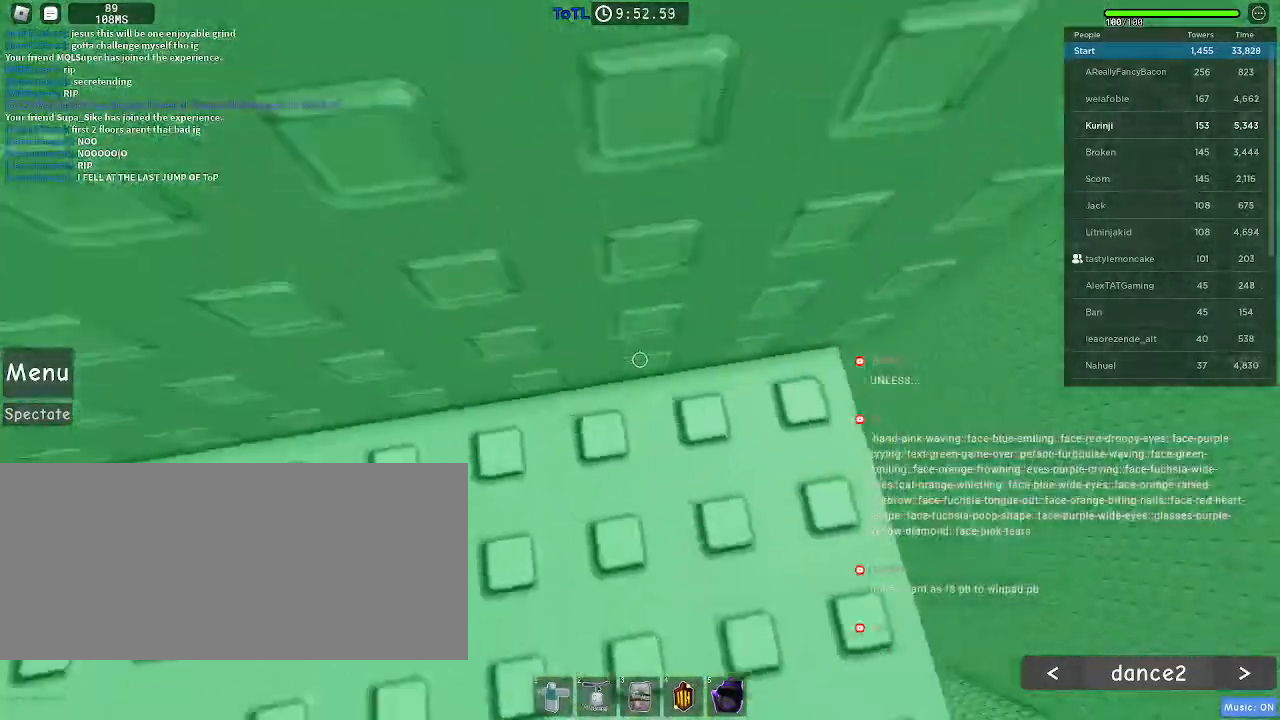
{"keys": [], "mouse": [], "events": [[500, "w", "up"]]}
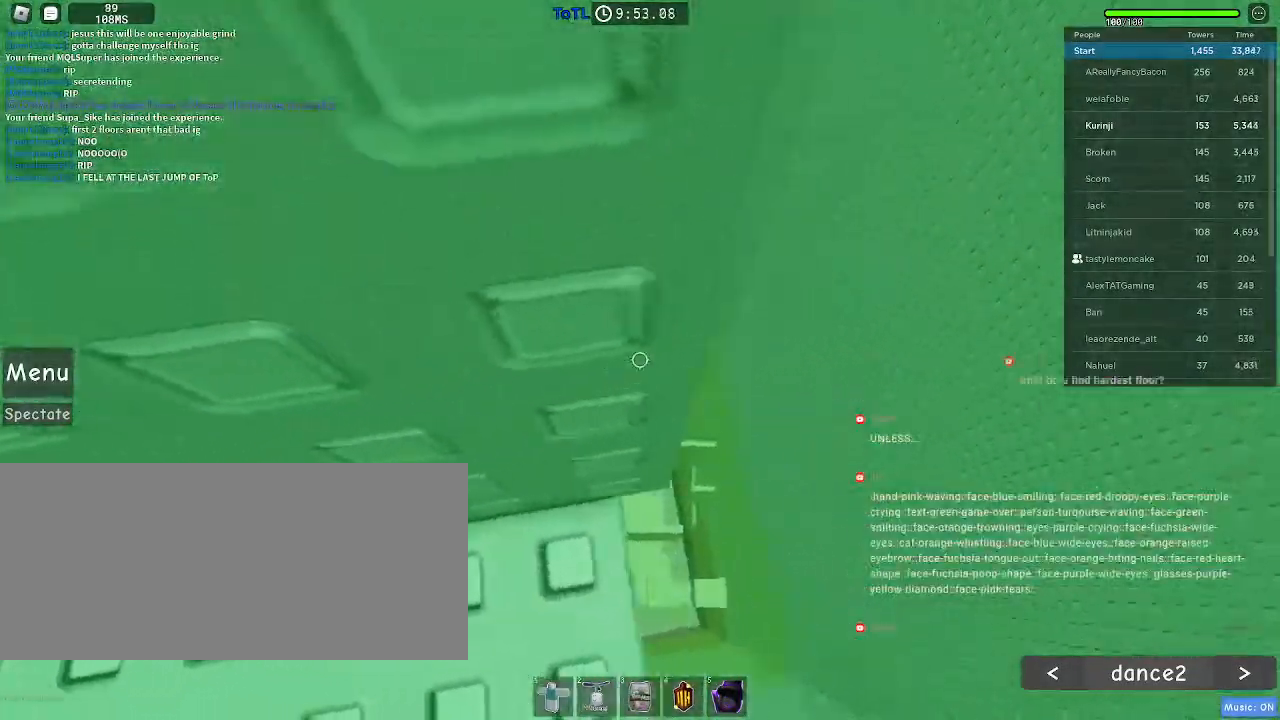
{"keys": [], "mouse": [], "events": [[134, "w", "down"], [200, "w", "up"]]}
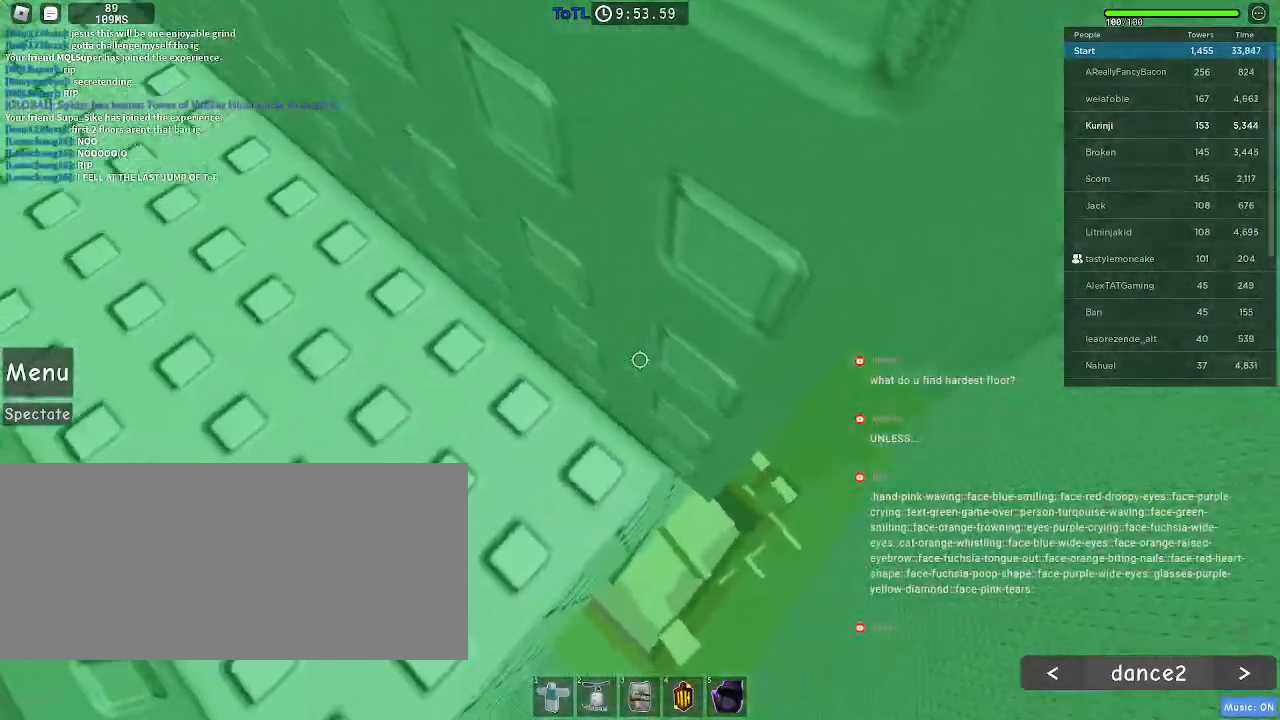
{"keys": ["d"], "mouse": [], "events": [[100, "d", "down"], [217, "space", "down"], [317, "space", "up"]]}
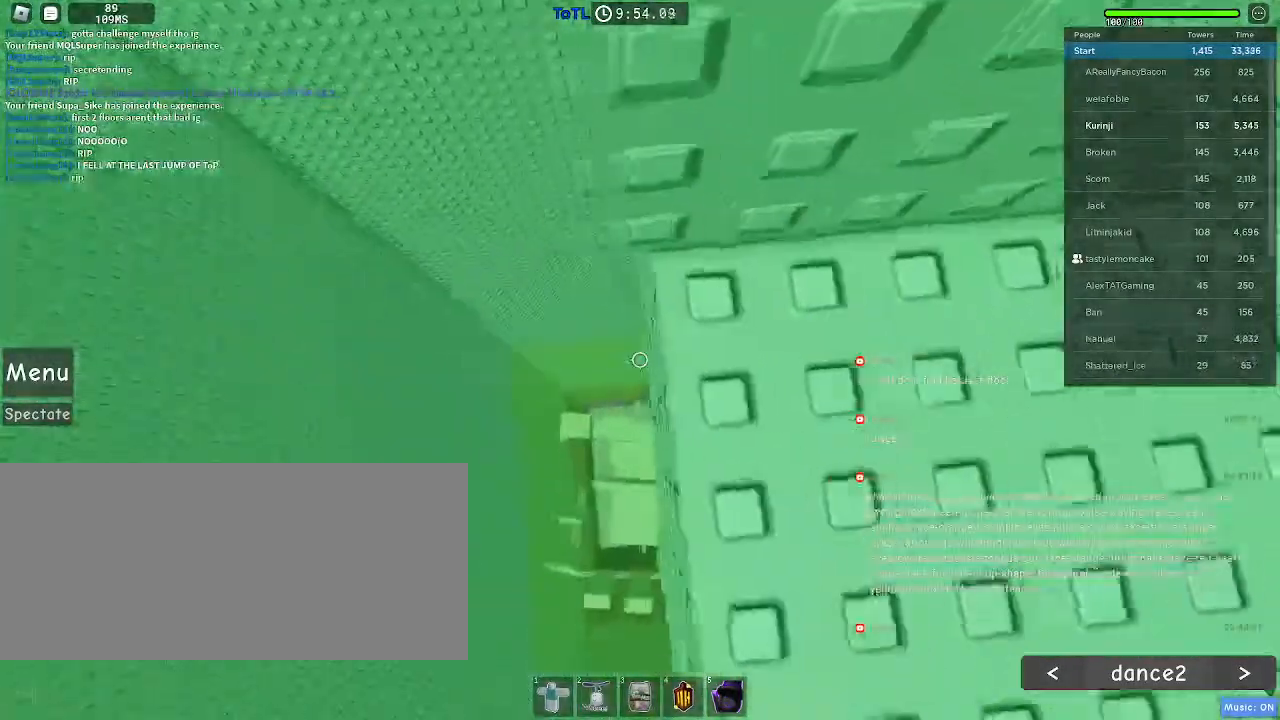
{"keys": [], "mouse": ["wheel"], "events": [[167, "d", "up"], [234, "s", "down"], [267, "d", "down"], [300, "s", "up"], [334, "d", "up"], [400, "mouse_wheel", "down"]]}
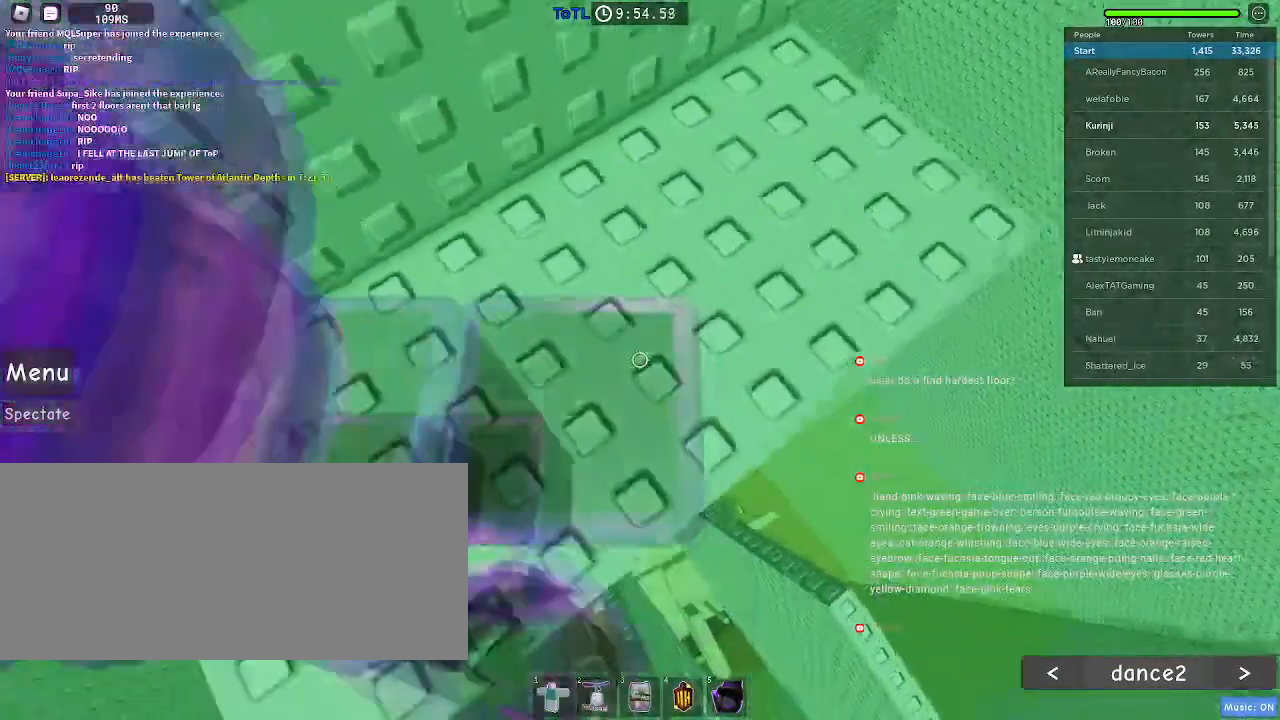
{"keys": [], "mouse": [], "events": [[100, "d", "down"], [167, "d", "up"], [200, "mouse_wheel", "up"], [434, "d", "down"], [500, "d", "up"]]}
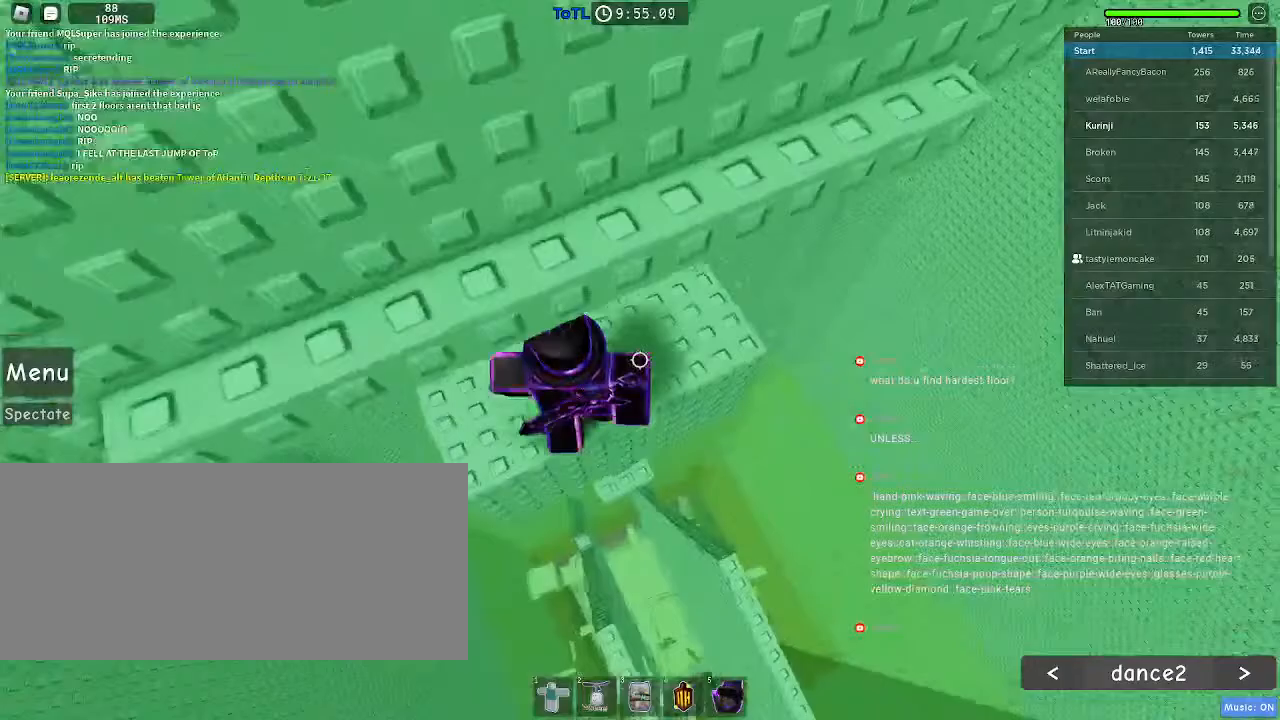
{"keys": ["s", "space"], "mouse": [], "events": [[400, "s", "down"], [500, "space", "down"]]}
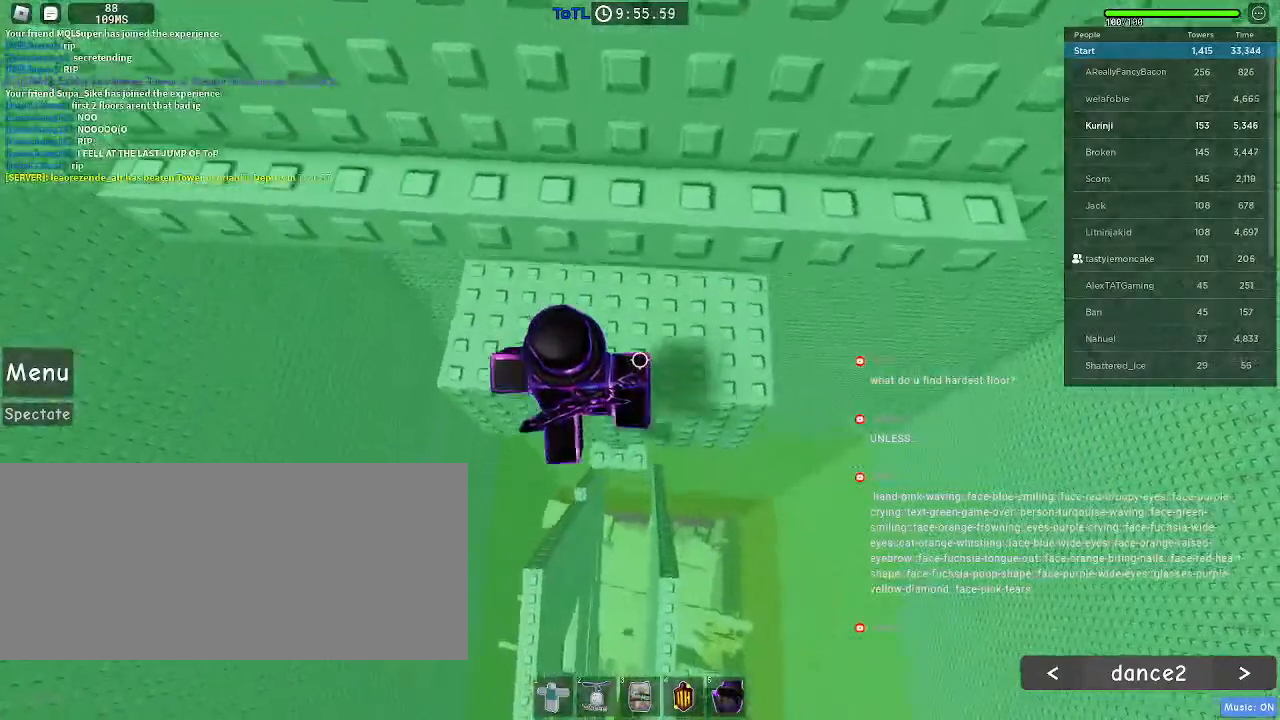
{"keys": ["w"], "mouse": [], "events": [[17, "s", "up"], [84, "w", "down"], [117, "space", "up"]]}
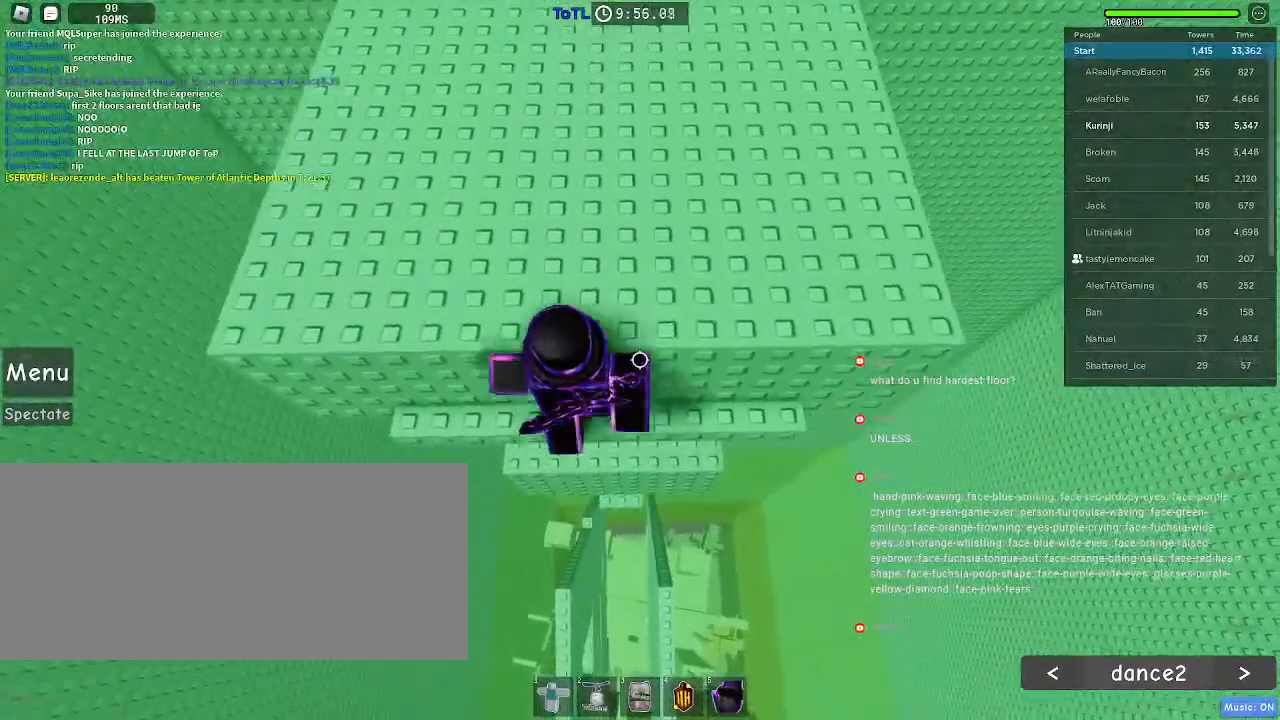
{"keys": ["a", "w"], "mouse": [], "events": [[34, "w", "up"], [84, "space", "down"], [167, "w", "down"], [200, "space", "up"], [467, "a", "down"]]}
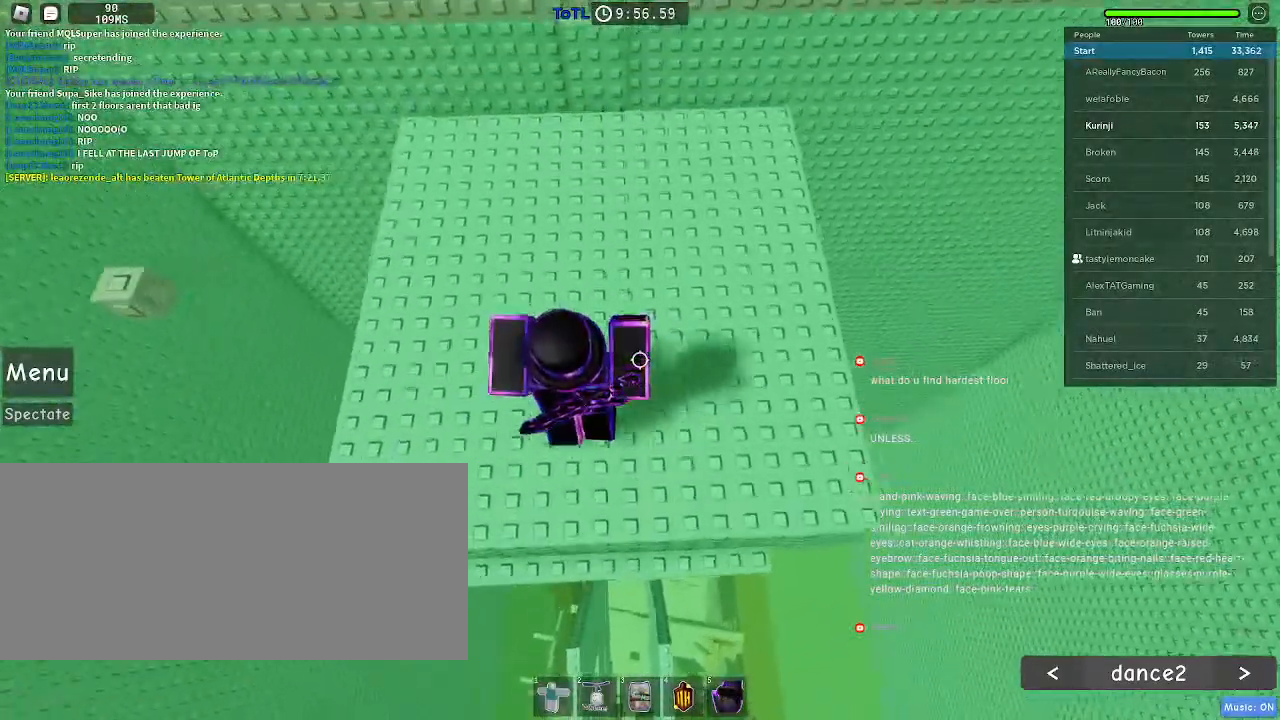
{"keys": [], "mouse": [], "events": [[217, "a", "up"], [384, "w", "up"]]}
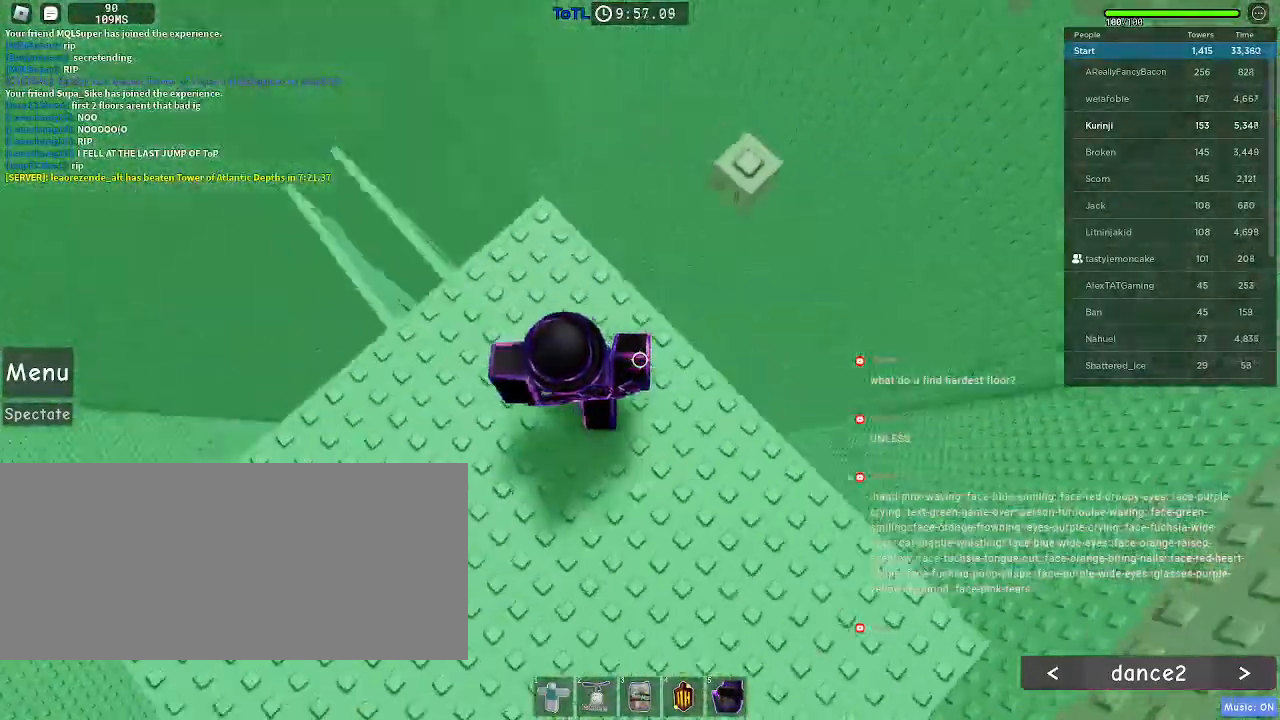
{"keys": ["d"], "mouse": [], "events": [[167, "space", "down"], [184, "d", "down"], [250, "space", "up"]]}
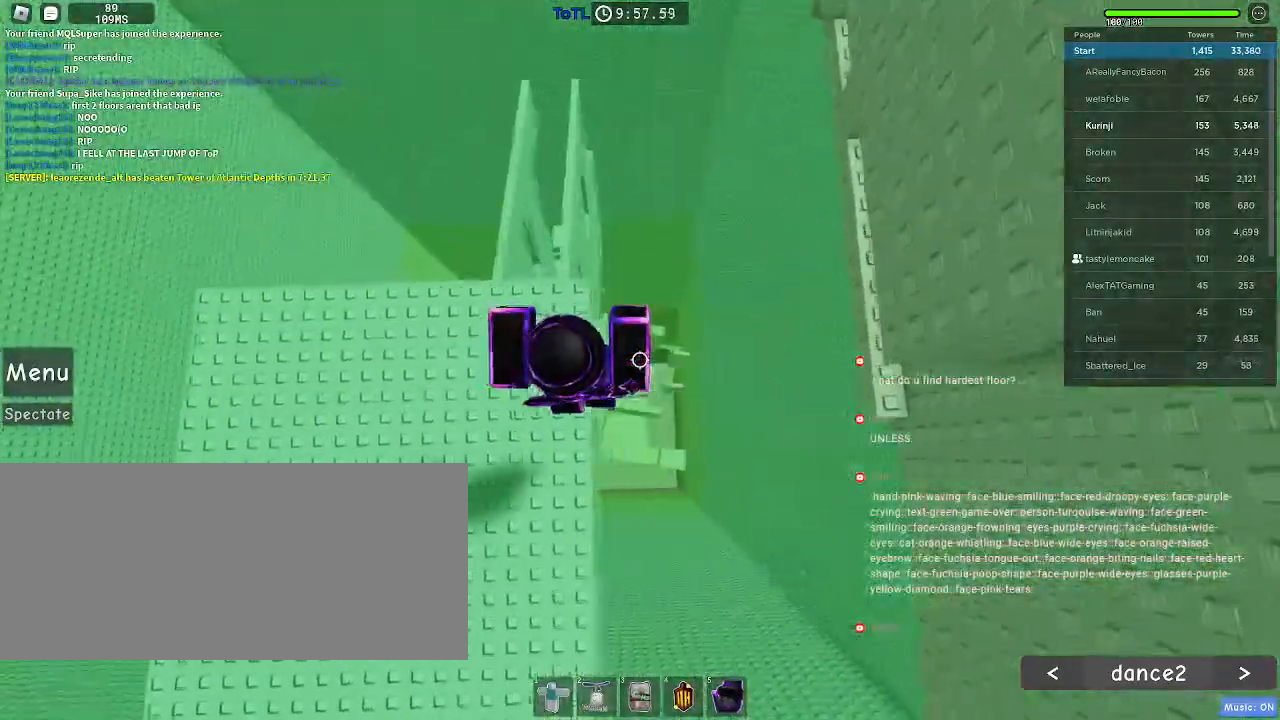
{"keys": ["d"], "mouse": [], "events": [[34, "d", "up"], [134, "d", "down"], [250, "space", "down"], [334, "space", "up"]]}
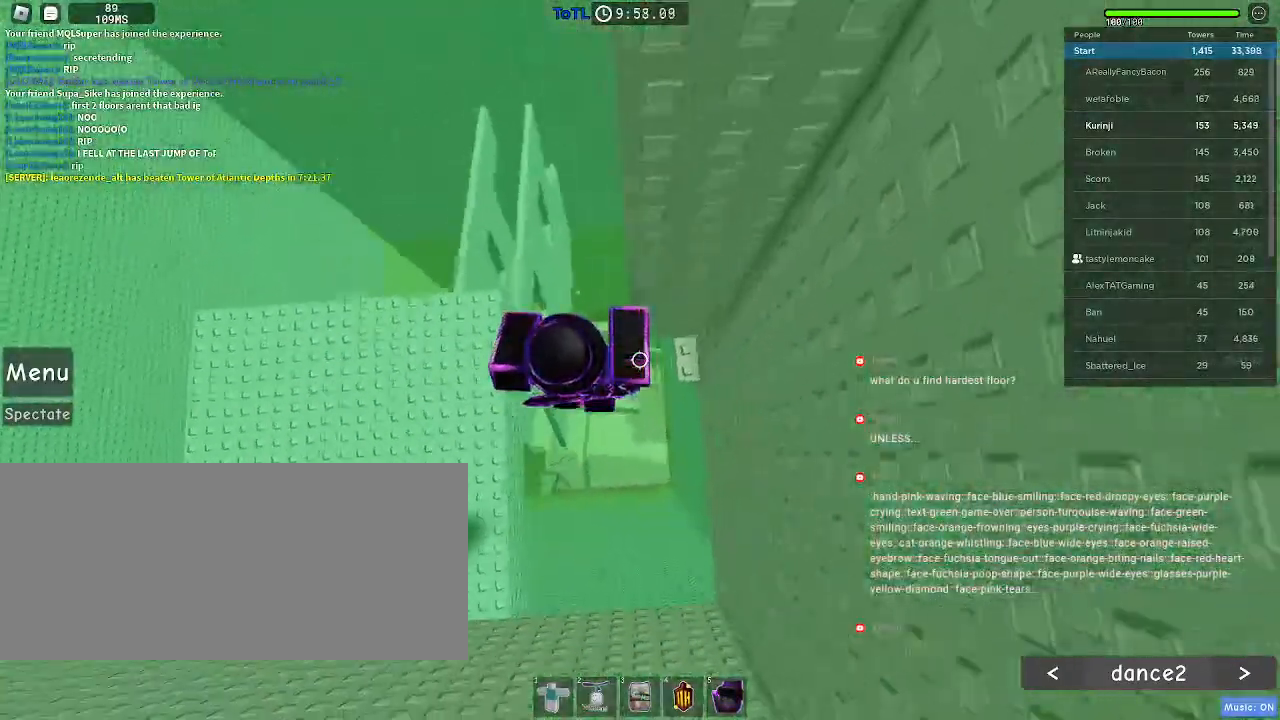
{"keys": [], "mouse": []}
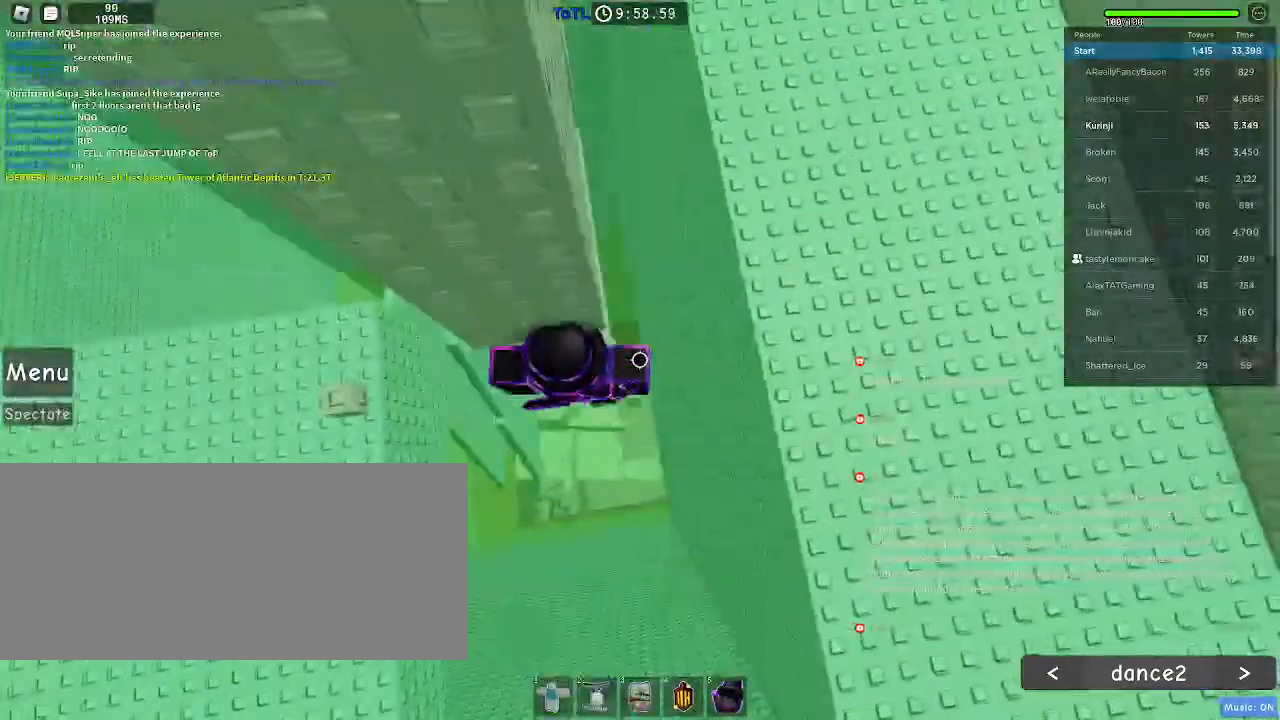
{"keys": ["w"], "mouse": []}
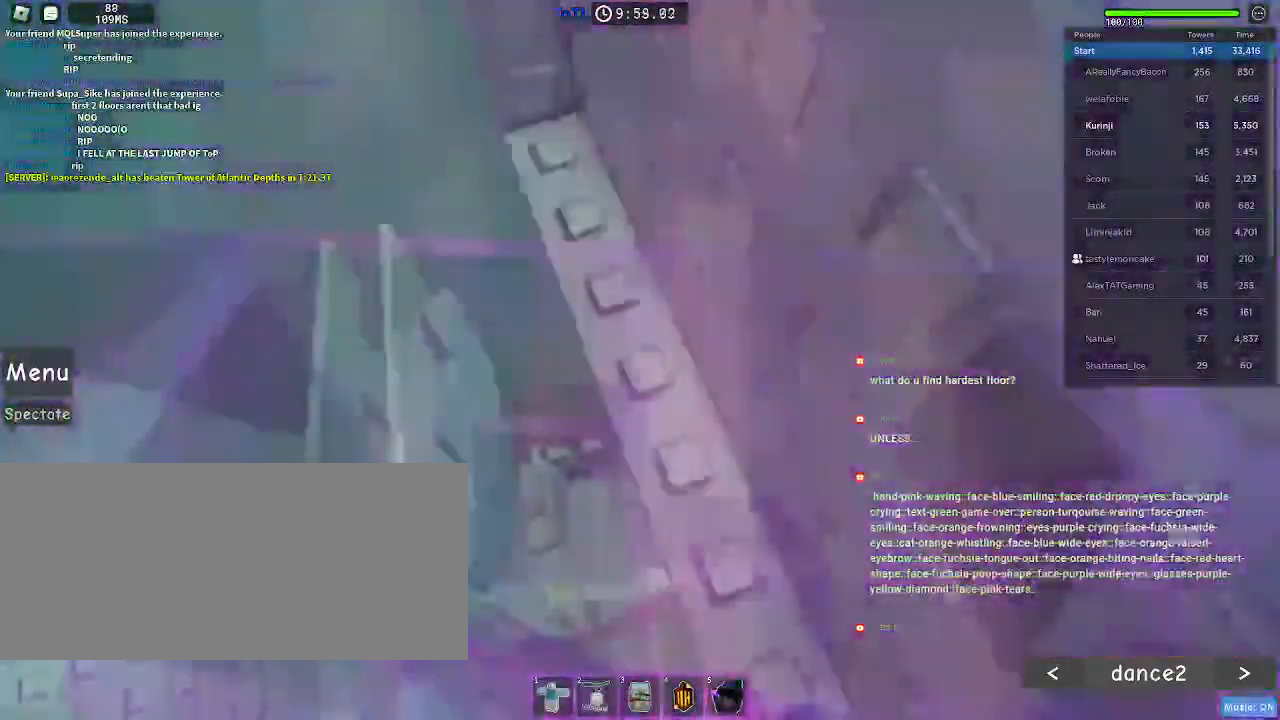
{"keys": ["w"], "mouse": [], "events": []}
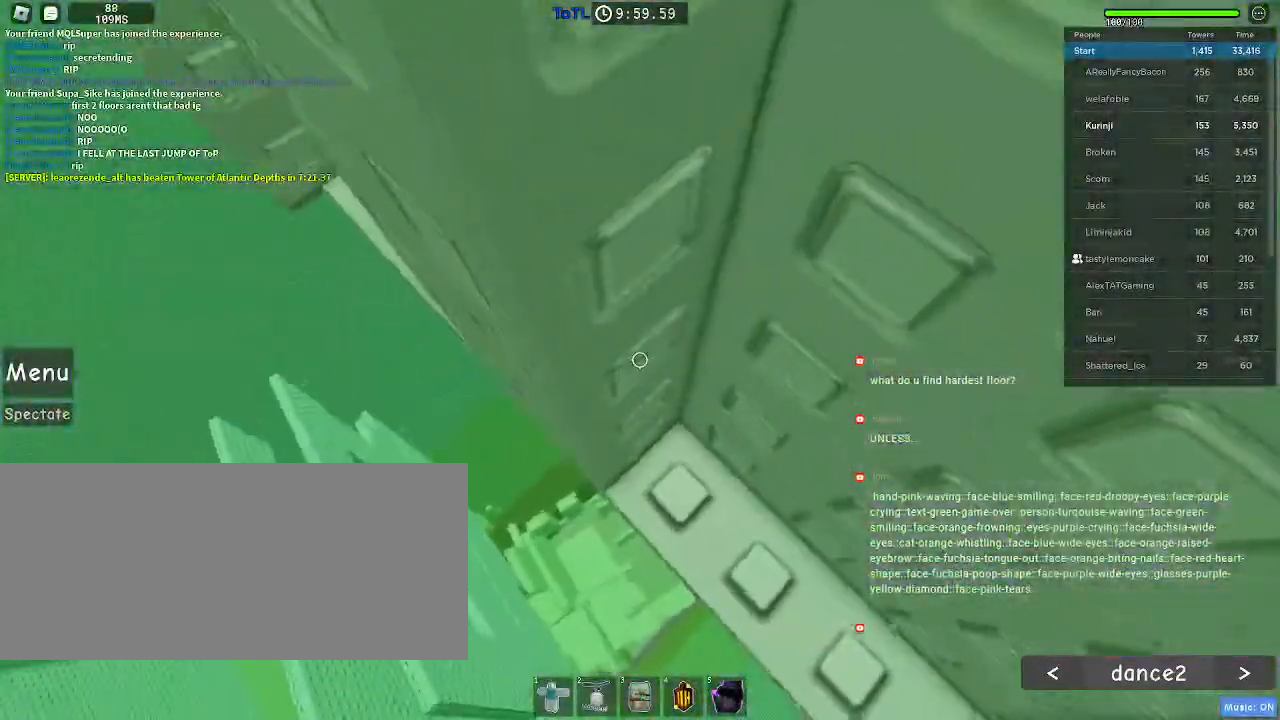
{"keys": [], "mouse": [], "events": [[34, "w", "up"]]}
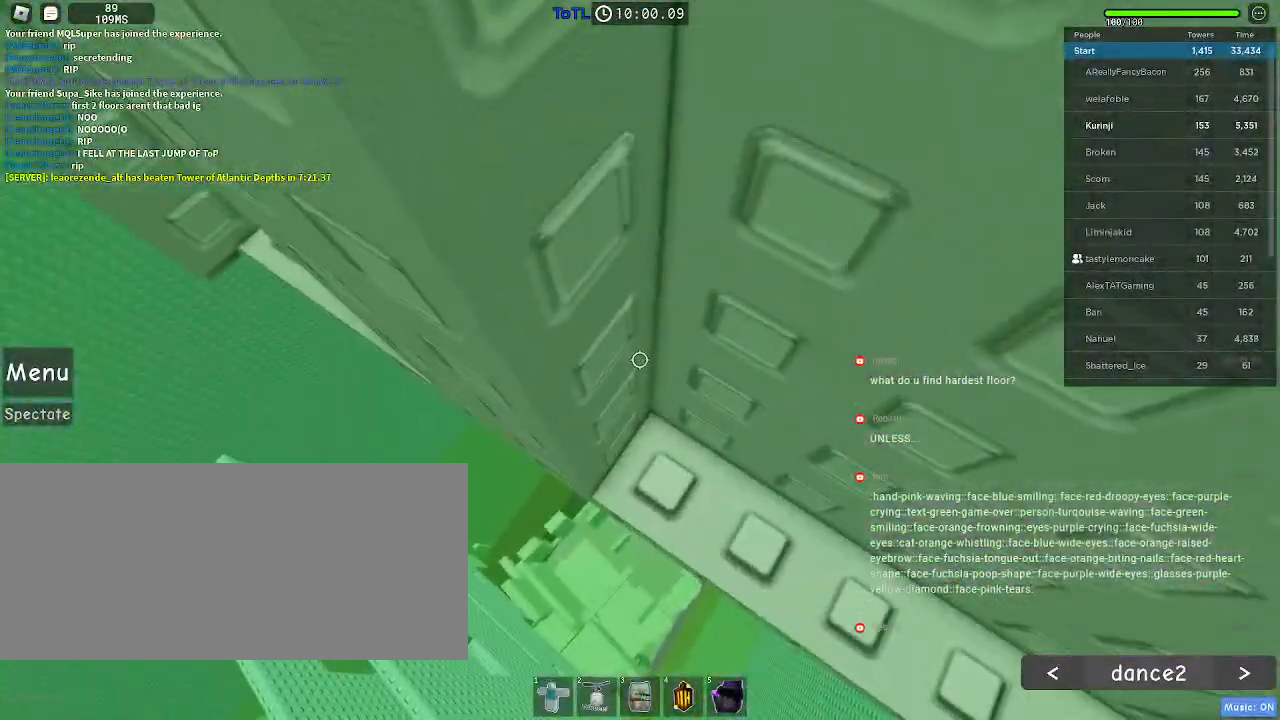
{"keys": ["a", "w"], "mouse": [], "events": [[134, "w", "down"], [167, "a", "down"]]}
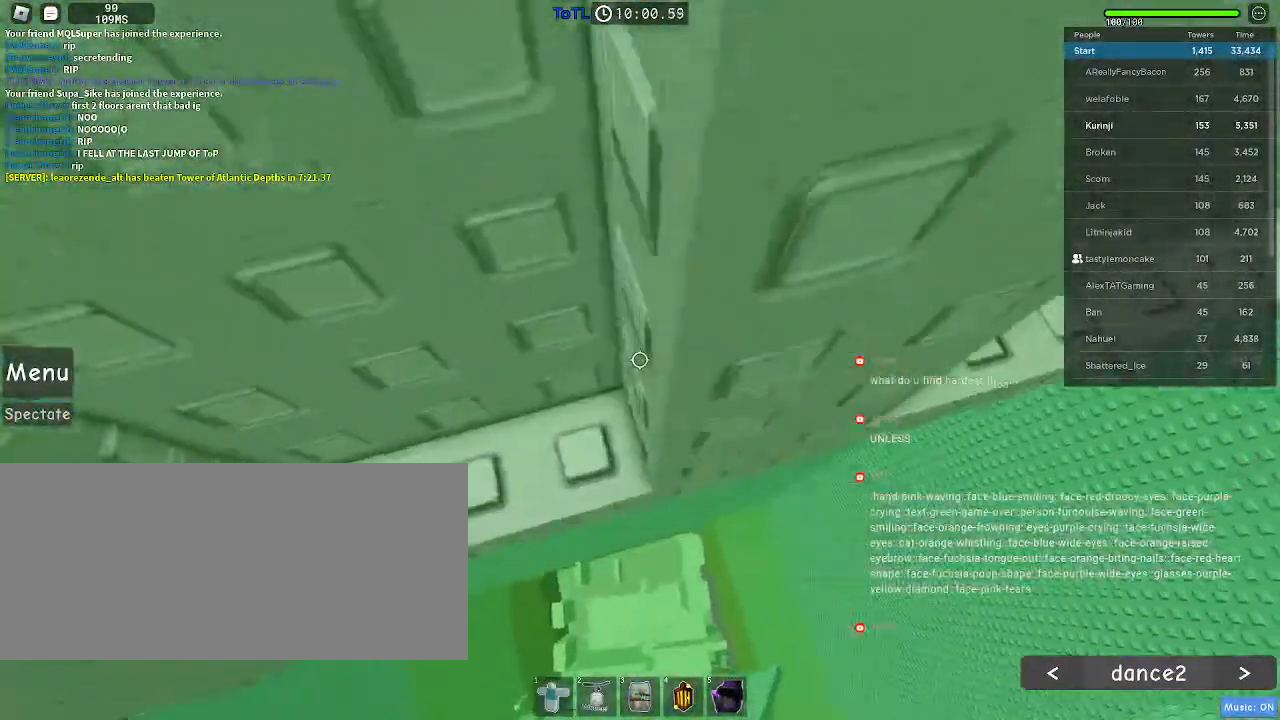
{"keys": ["w"], "mouse": [], "events": [[234, "a", "up"]]}